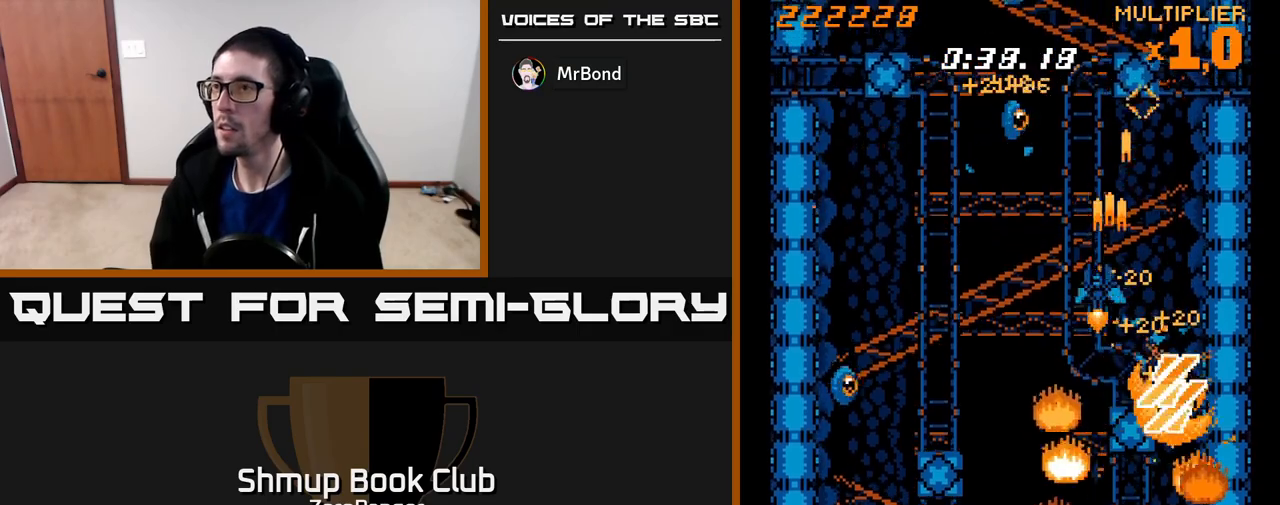
Gameplay with a controller (Xbox layout); each line is a JSON object with the inputs held at the frame after it. "events" lists button and stick changes between this image and that frame as [ms after this image, input, new state], when the widget could be followed in between. Not read: right_stick.
{"buttons": ["X", "DPAD_DOWN", "DPAD_LEFT"], "left_stick": "center", "events": [[317, "DPAD_DOWN", "down"], [433, "X", "down"], [500, "A", "up"]]}
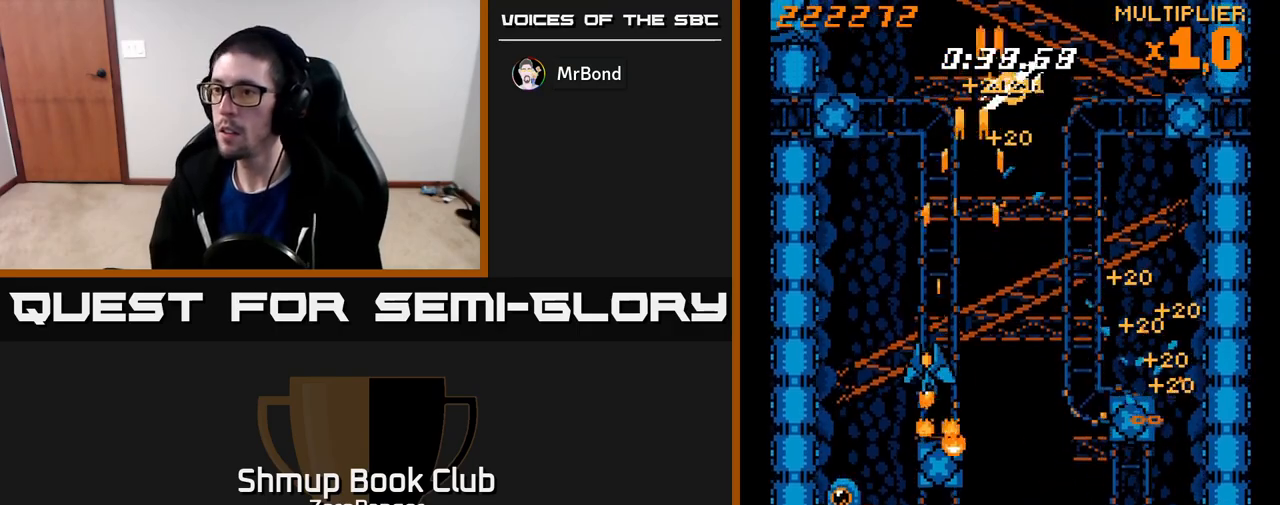
{"buttons": ["X", "DPAD_DOWN"], "left_stick": "center", "events": [[317, "DPAD_LEFT", "up"]]}
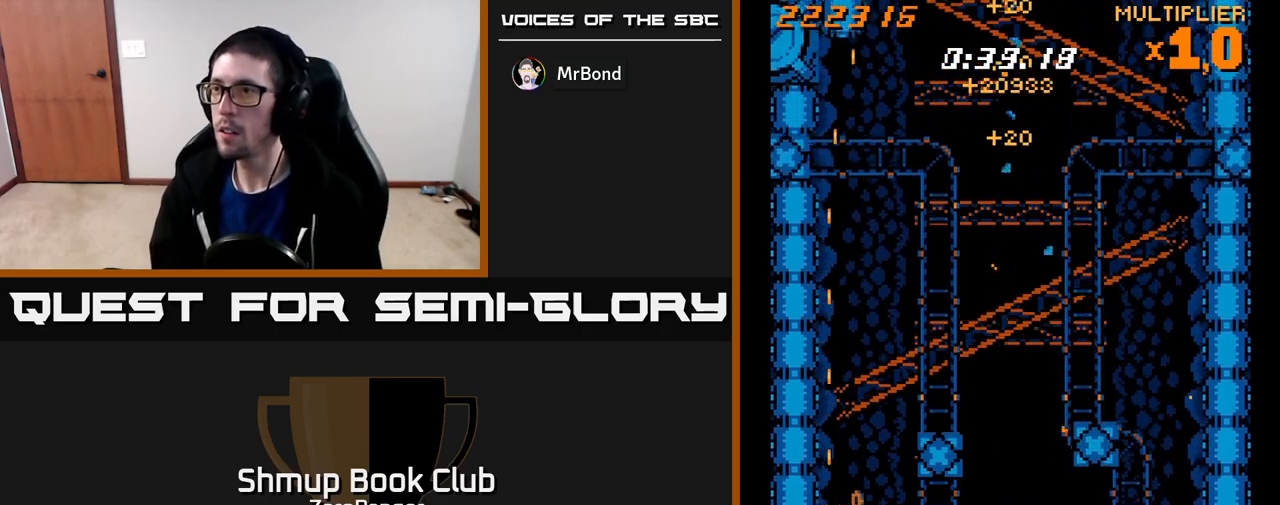
{"buttons": ["X"], "left_stick": "center", "events": [[50, "DPAD_DOWN", "up"], [83, "DPAD_UP", "down"], [300, "DPAD_UP", "up"], [350, "DPAD_DOWN", "down"], [500, "DPAD_DOWN", "up"]]}
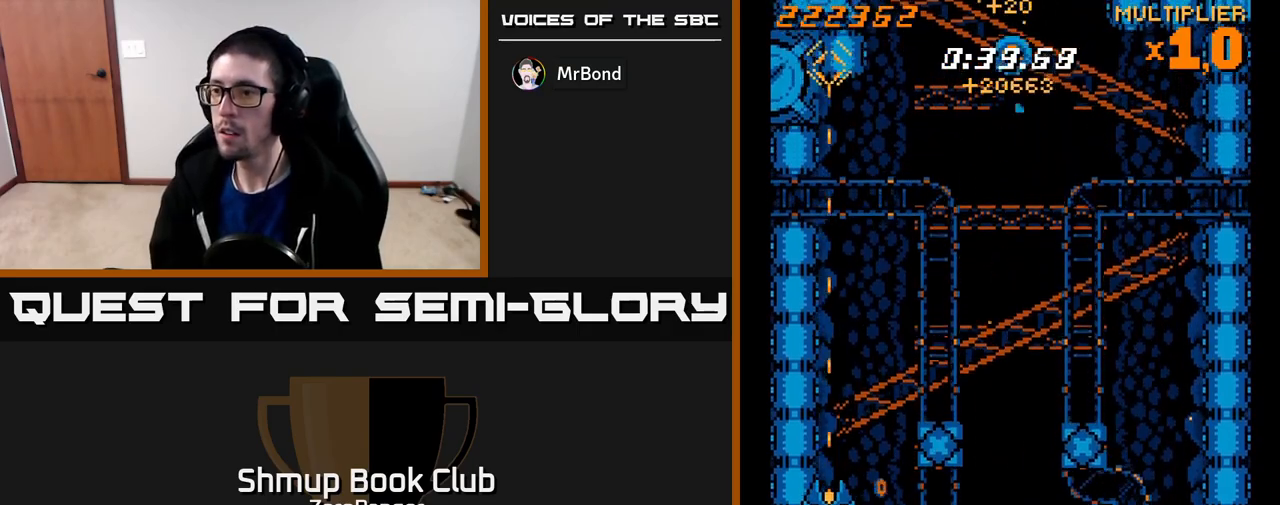
{"buttons": ["X", "DPAD_UP", "DPAD_RIGHT"], "left_stick": "center", "events": [[17, "DPAD_UP", "down"], [117, "DPAD_RIGHT", "down"], [233, "DPAD_RIGHT", "up"], [317, "DPAD_RIGHT", "down"]]}
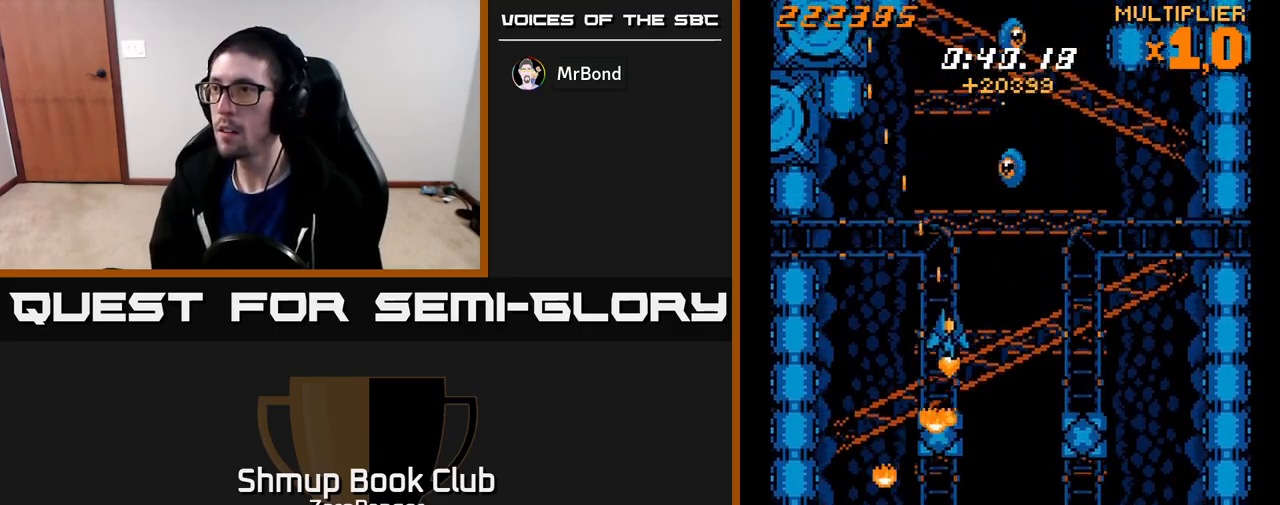
{"buttons": ["A", "DPAD_UP"], "left_stick": "center", "events": [[50, "A", "down"], [67, "DPAD_UP", "up"], [100, "X", "up"], [200, "DPAD_UP", "down"], [267, "DPAD_RIGHT", "up"]]}
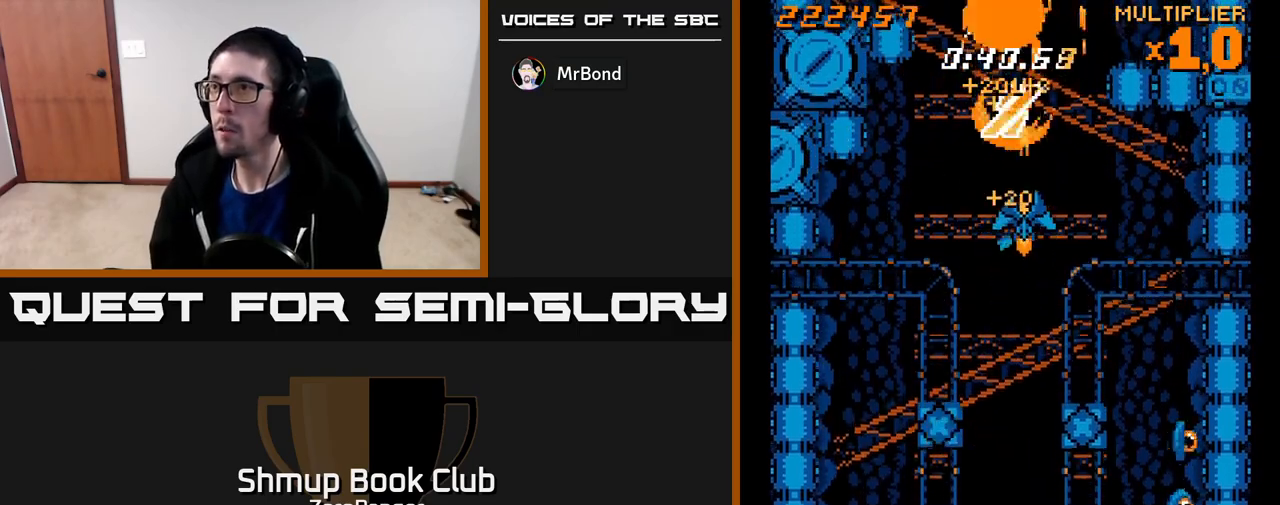
{"buttons": ["A", "X", "DPAD_DOWN", "DPAD_RIGHT"], "left_stick": "center", "events": [[17, "DPAD_UP", "up"], [233, "DPAD_RIGHT", "down"], [383, "DPAD_DOWN", "down"], [483, "X", "down"]]}
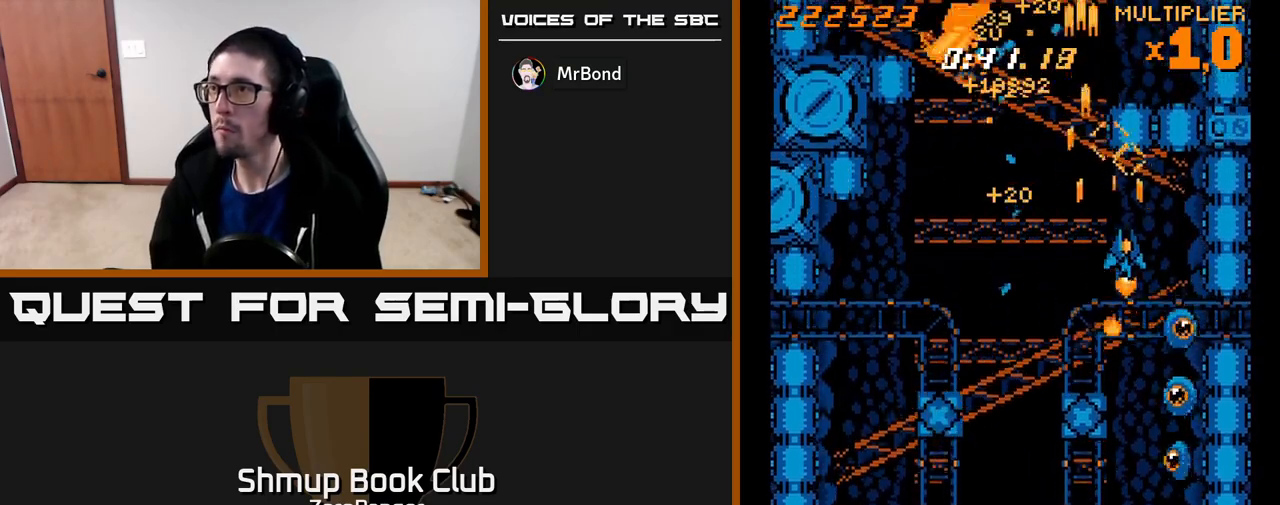
{"buttons": ["A", "DPAD_LEFT"], "left_stick": "center", "events": [[17, "DPAD_DOWN", "up"], [67, "A", "up"], [200, "DPAD_DOWN", "down"], [217, "DPAD_RIGHT", "up"], [233, "DPAD_LEFT", "down"], [267, "DPAD_DOWN", "up"], [400, "A", "down"], [433, "X", "up"]]}
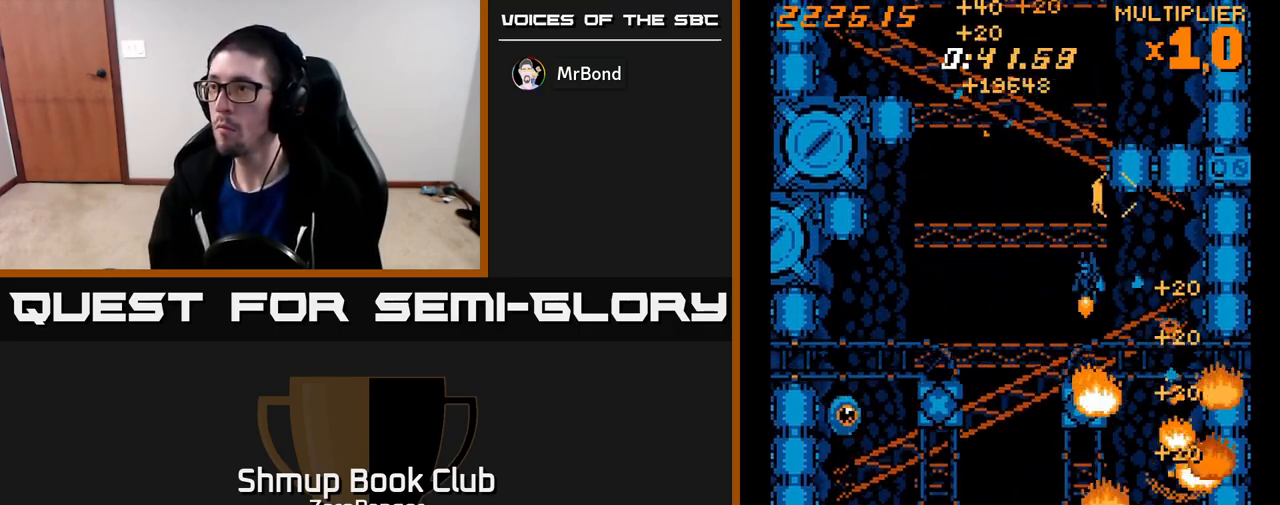
{"buttons": ["A", "X", "DPAD_LEFT"], "left_stick": "center", "events": [[350, "DPAD_UP", "down"], [383, "X", "down"], [500, "DPAD_UP", "up"]]}
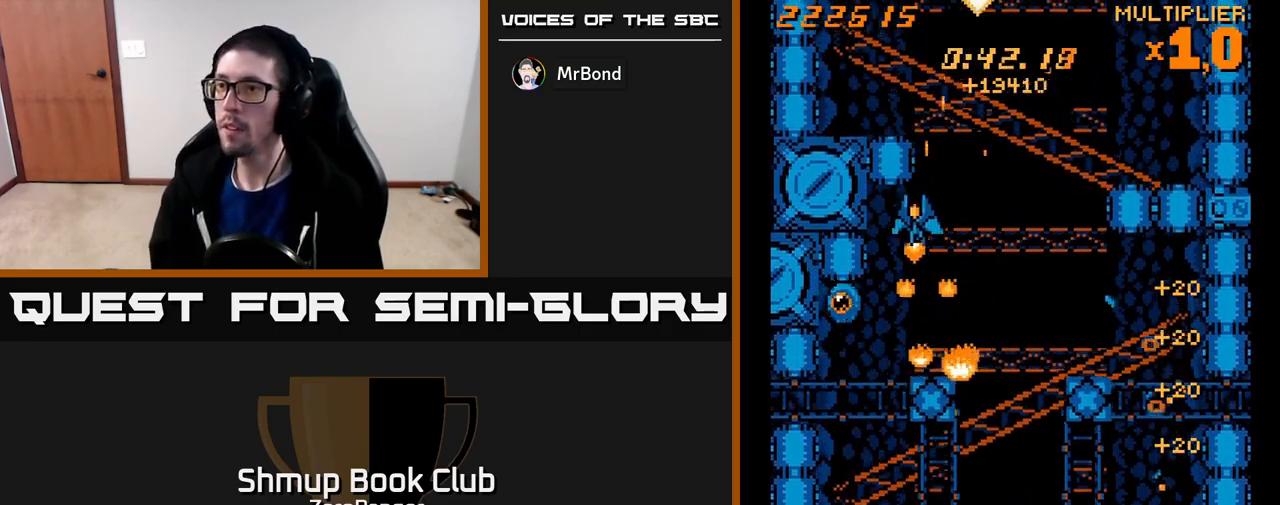
{"buttons": ["A", "DPAD_RIGHT"], "left_stick": "center", "events": [[83, "A", "up"], [183, "DPAD_DOWN", "down"], [183, "DPAD_LEFT", "up"], [200, "DPAD_RIGHT", "down"], [267, "A", "down"], [267, "X", "up"], [450, "DPAD_DOWN", "up"]]}
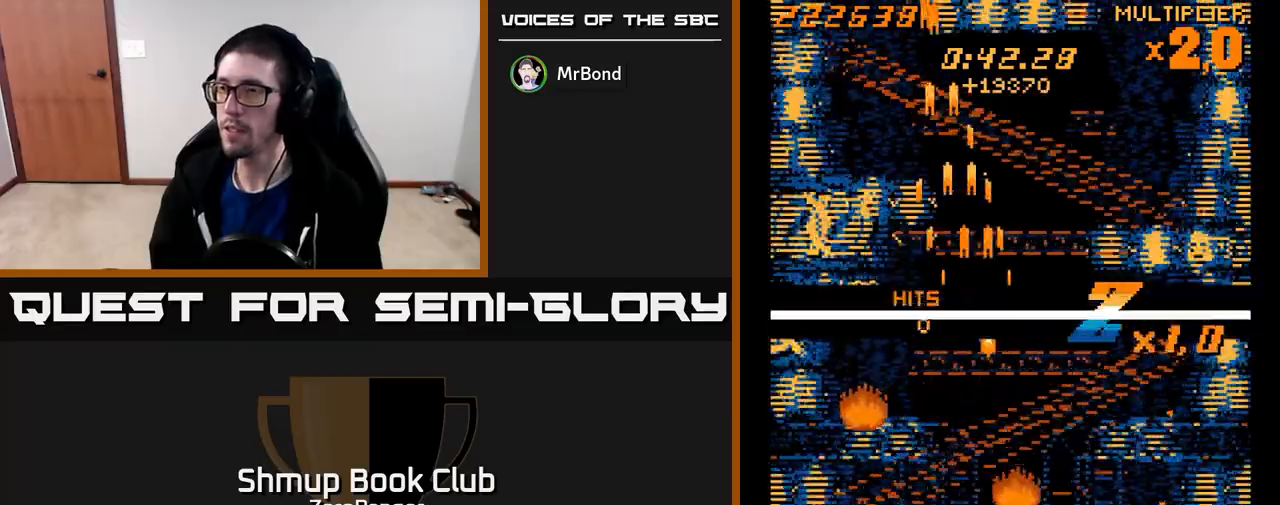
{"buttons": [], "left_stick": "center", "events": [[100, "A", "up"], [117, "A", "down"], [183, "DPAD_RIGHT", "up"], [300, "A", "up"]]}
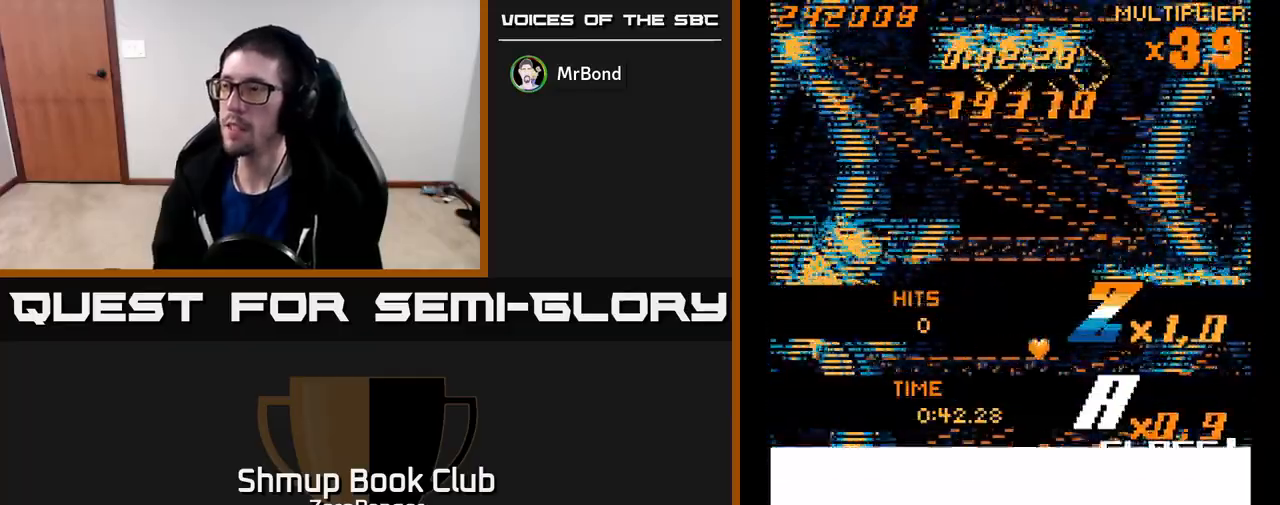
{"buttons": [], "left_stick": "center", "events": []}
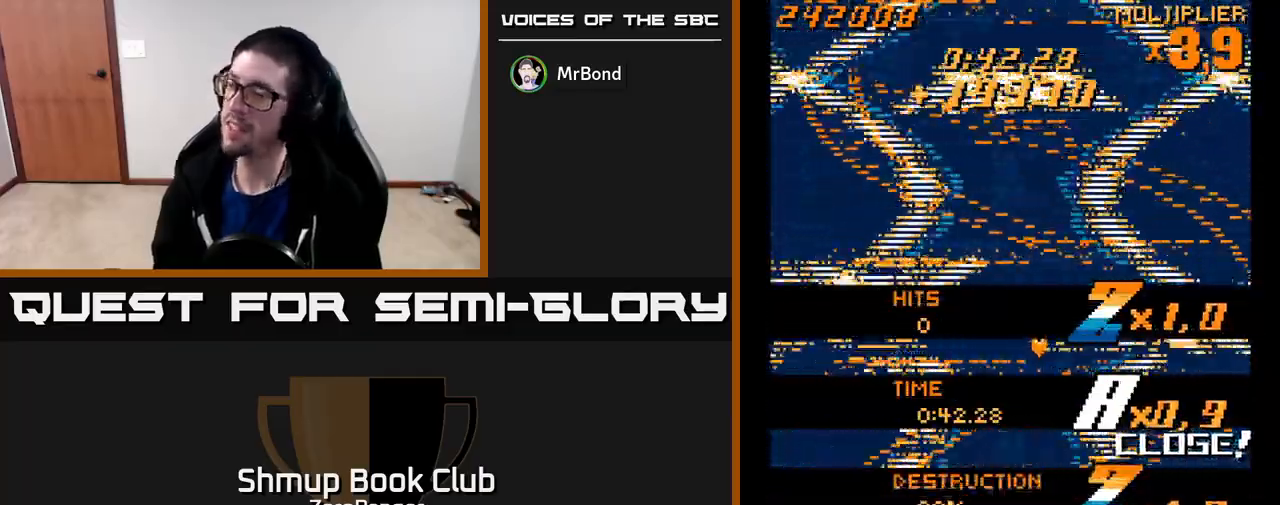
{"buttons": ["A"], "left_stick": "center", "events": [[367, "A", "down"]]}
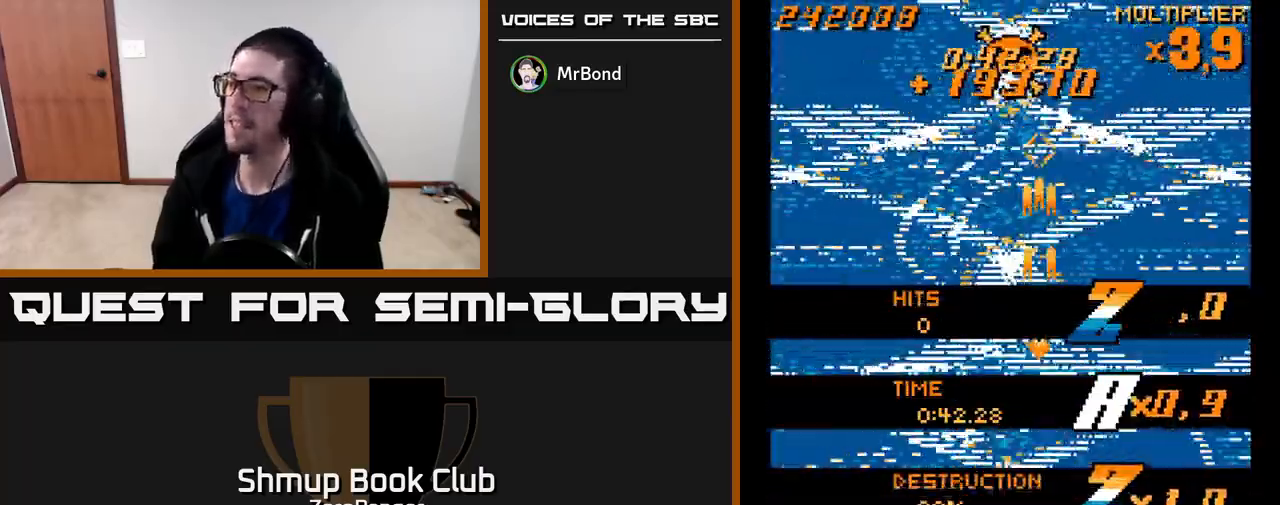
{"buttons": ["A"], "left_stick": "center", "events": []}
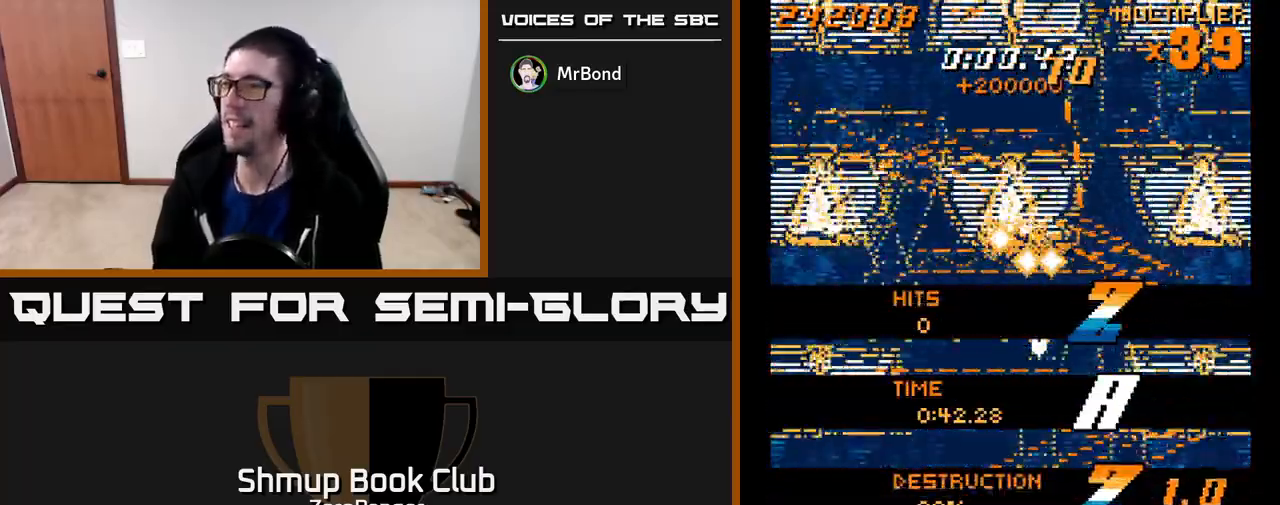
{"buttons": ["A", "DPAD_UP"], "left_stick": "center", "events": [[283, "DPAD_RIGHT", "down"], [450, "DPAD_RIGHT", "up"], [467, "DPAD_UP", "down"]]}
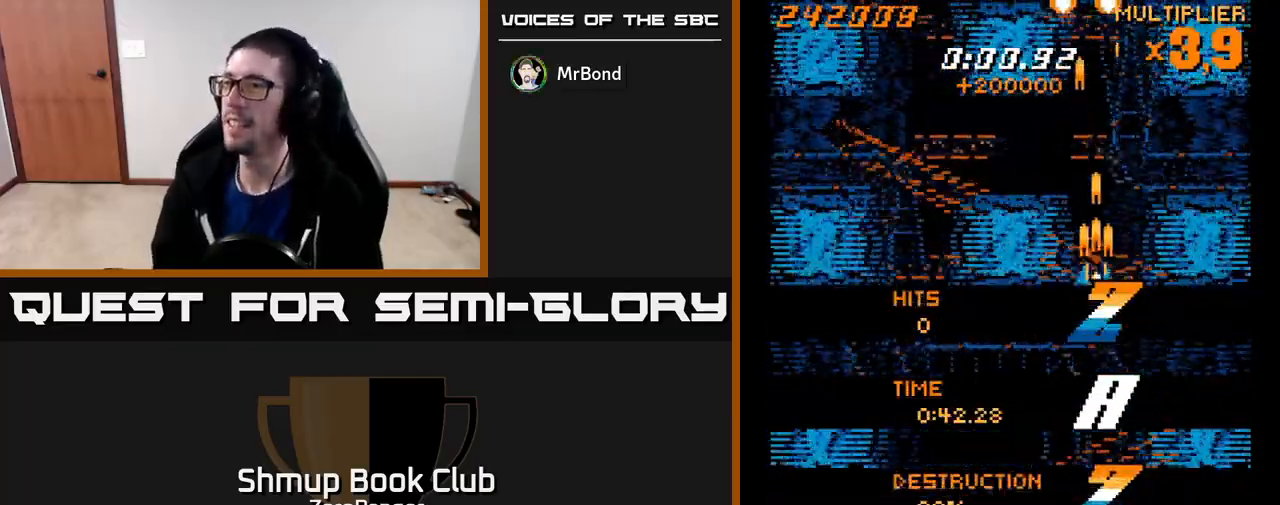
{"buttons": ["A", "DPAD_UP"], "left_stick": "center", "events": [[133, "DPAD_RIGHT", "down"], [200, "DPAD_RIGHT", "up"], [367, "DPAD_LEFT", "down"], [450, "DPAD_LEFT", "up"]]}
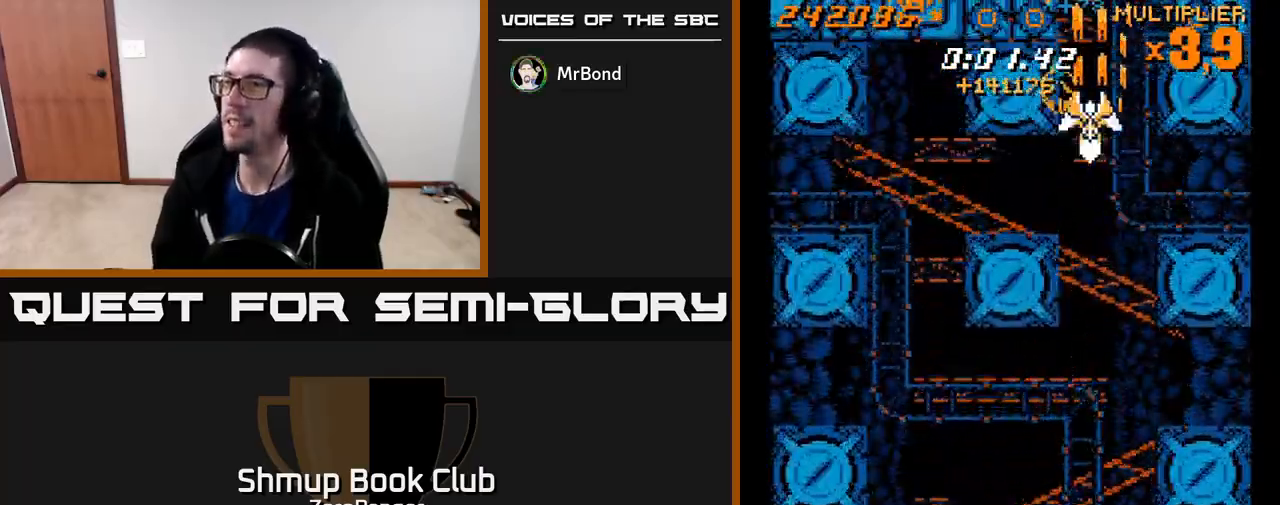
{"buttons": ["A", "DPAD_DOWN", "DPAD_LEFT"], "left_stick": "center", "events": [[117, "DPAD_LEFT", "down"], [267, "DPAD_UP", "up"], [383, "DPAD_DOWN", "down"]]}
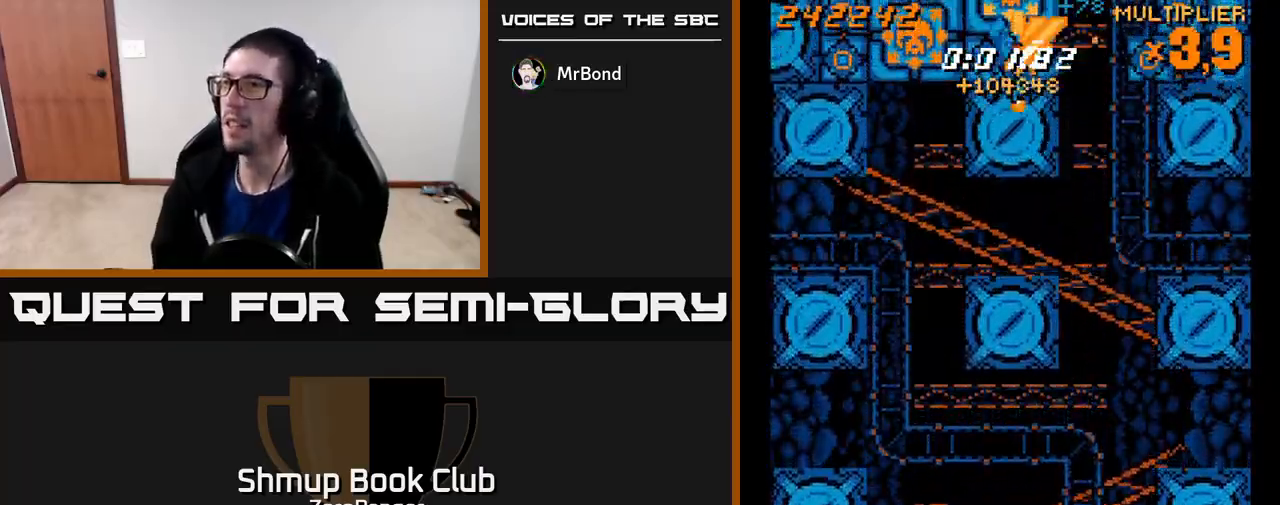
{"buttons": ["A", "DPAD_DOWN", "DPAD_RIGHT"], "left_stick": "center", "events": [[33, "DPAD_DOWN", "up"], [117, "DPAD_DOWN", "down"], [250, "DPAD_LEFT", "up"], [283, "DPAD_RIGHT", "down"]]}
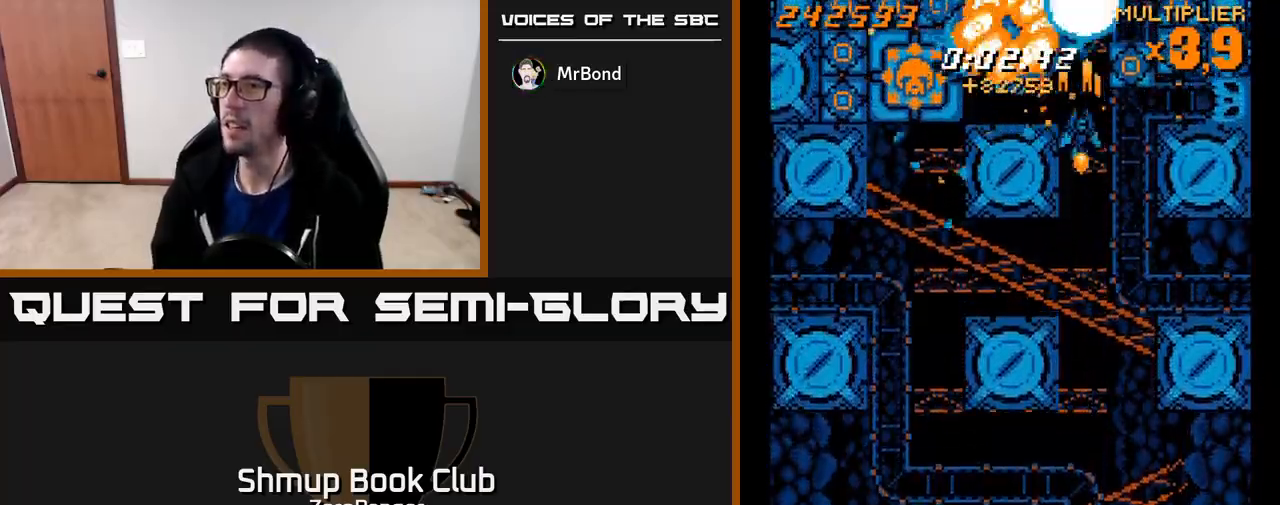
{"buttons": ["A", "DPAD_DOWN", "DPAD_RIGHT"], "left_stick": "center", "events": [[67, "DPAD_DOWN", "up"], [167, "DPAD_UP", "down"], [267, "DPAD_UP", "up"], [317, "DPAD_DOWN", "down"]]}
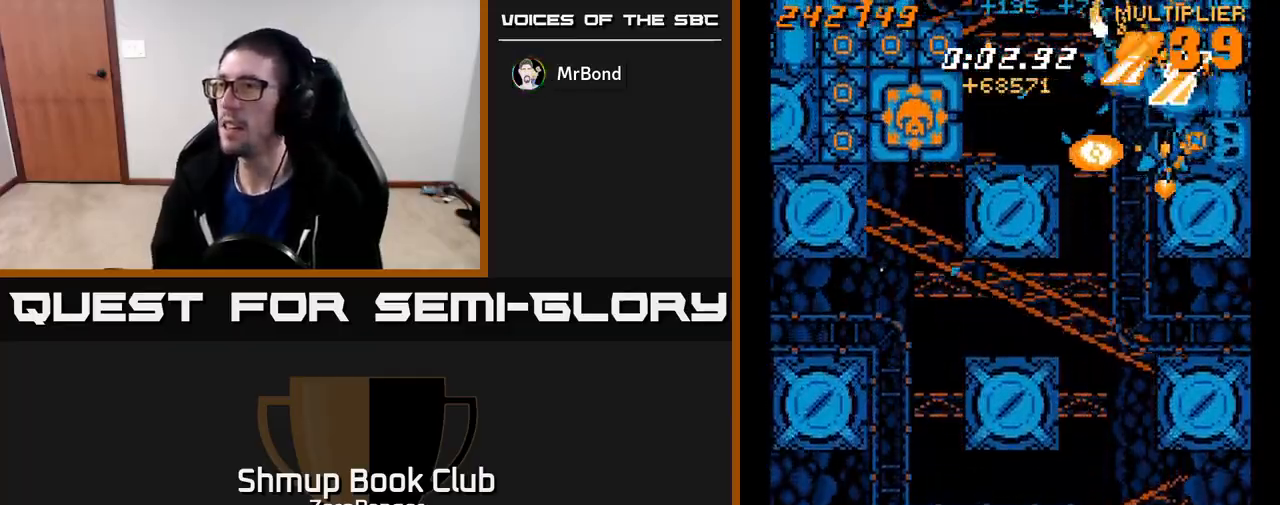
{"buttons": ["A", "DPAD_RIGHT"], "left_stick": "center", "events": [[33, "DPAD_DOWN", "up"], [50, "DPAD_RIGHT", "up"], [133, "DPAD_RIGHT", "down"], [283, "DPAD_DOWN", "down"], [333, "DPAD_RIGHT", "up"], [367, "DPAD_RIGHT", "down"], [417, "DPAD_DOWN", "up"]]}
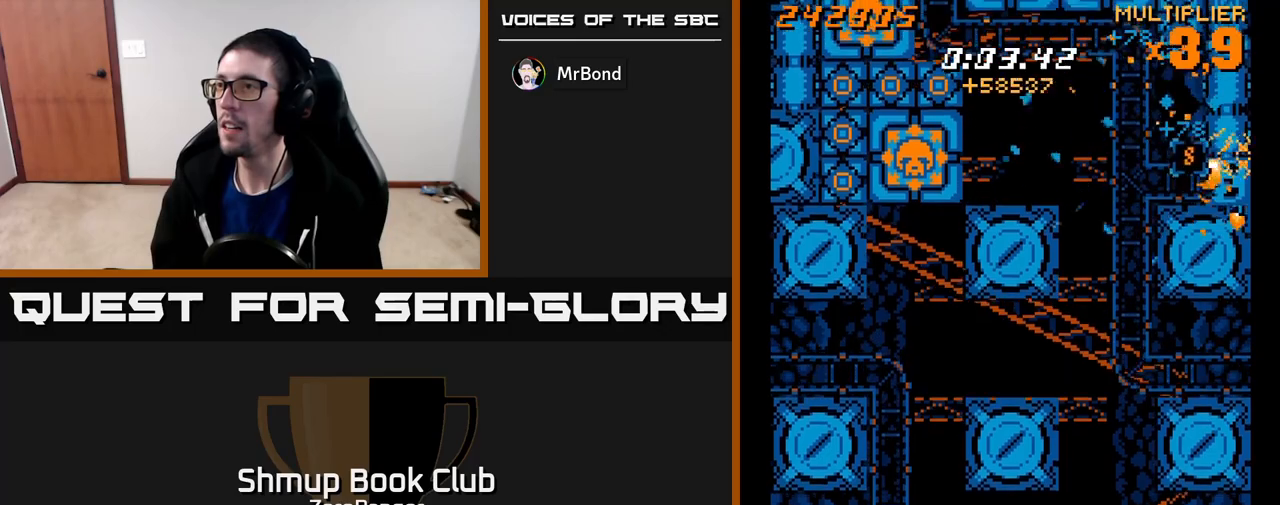
{"buttons": ["A", "DPAD_LEFT"], "left_stick": "center", "events": [[50, "DPAD_RIGHT", "up"], [117, "DPAD_DOWN", "down"], [133, "DPAD_LEFT", "down"], [233, "DPAD_DOWN", "up"], [283, "DPAD_LEFT", "up"], [283, "DPAD_UP", "down"], [333, "DPAD_LEFT", "down"], [400, "DPAD_UP", "up"]]}
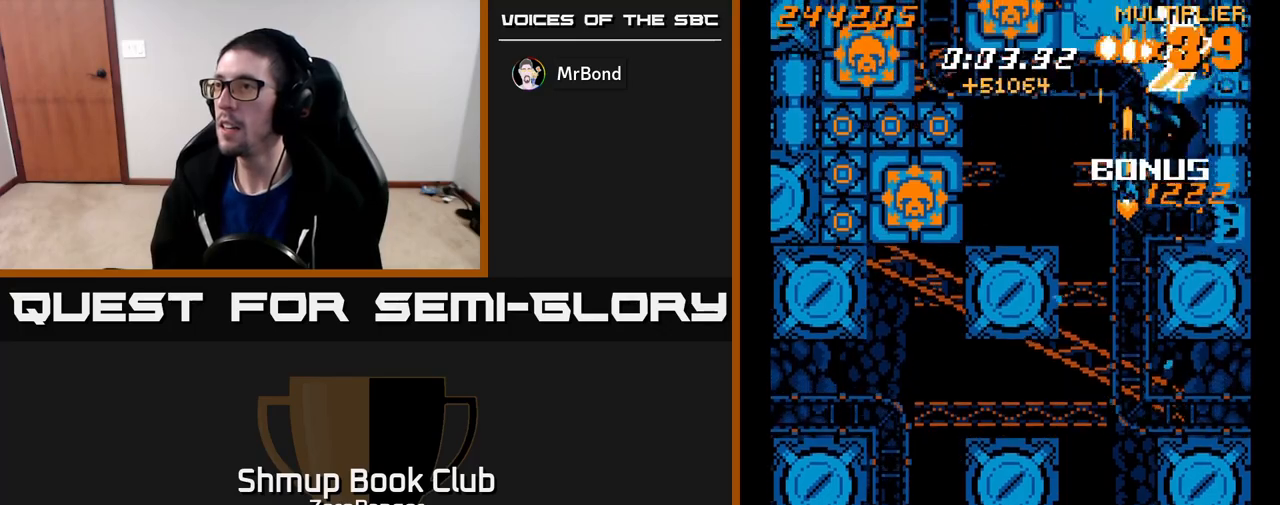
{"buttons": ["A", "DPAD_DOWN", "DPAD_RIGHT"], "left_stick": "center", "events": [[17, "DPAD_LEFT", "up"], [83, "DPAD_LEFT", "down"], [367, "DPAD_DOWN", "down"], [383, "DPAD_LEFT", "up"], [417, "DPAD_RIGHT", "down"]]}
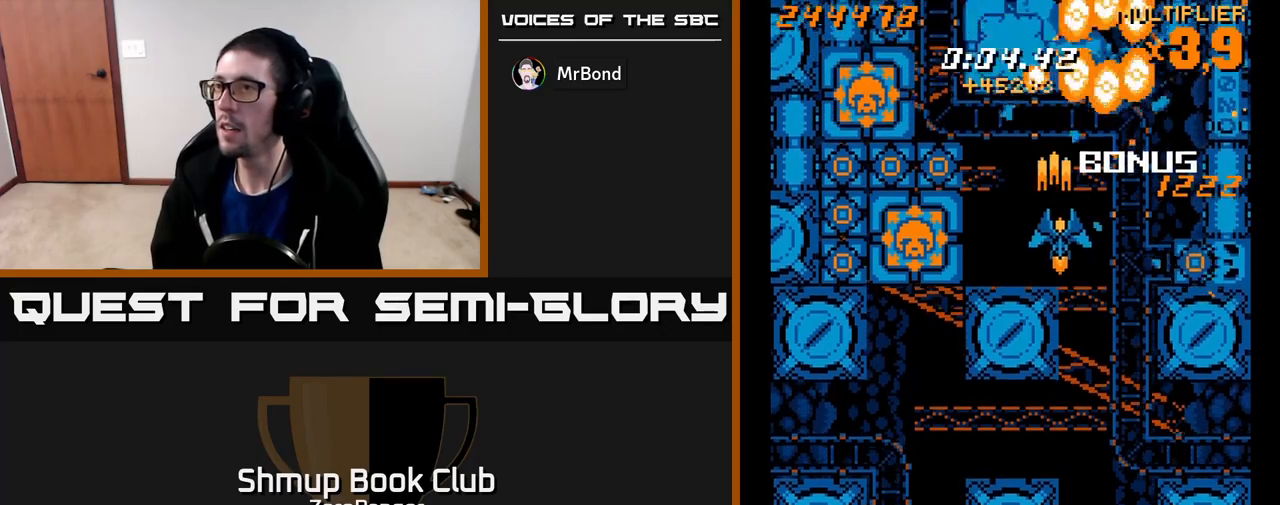
{"buttons": ["A", "DPAD_DOWN", "DPAD_LEFT"], "left_stick": "center", "events": [[267, "DPAD_RIGHT", "up"], [367, "DPAD_RIGHT", "down"], [433, "DPAD_RIGHT", "up"], [483, "DPAD_LEFT", "down"]]}
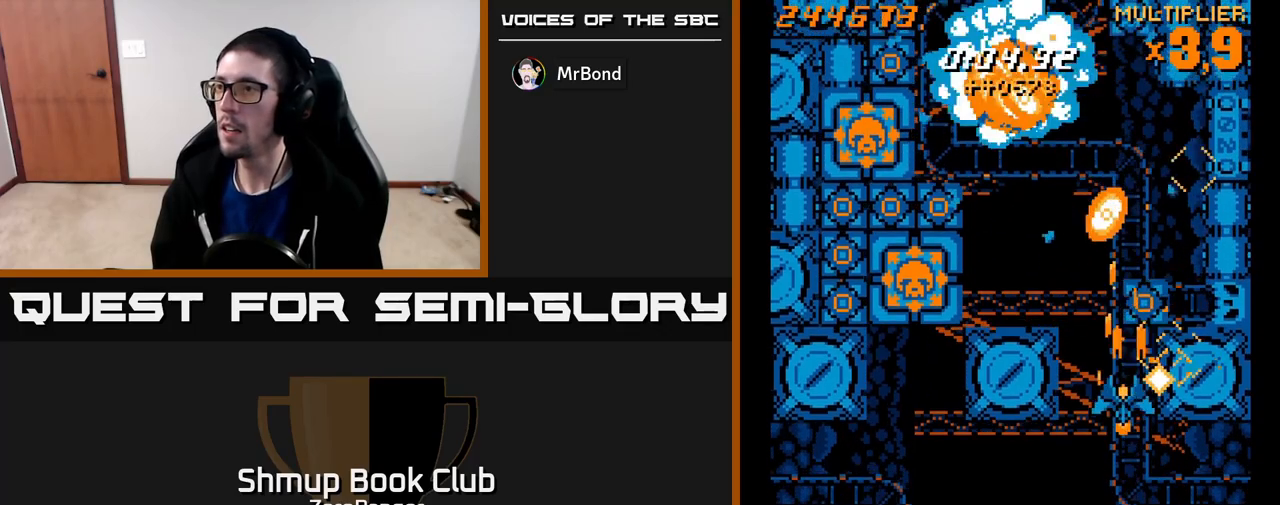
{"buttons": ["A", "DPAD_LEFT"], "left_stick": "center", "events": [[350, "DPAD_DOWN", "up"]]}
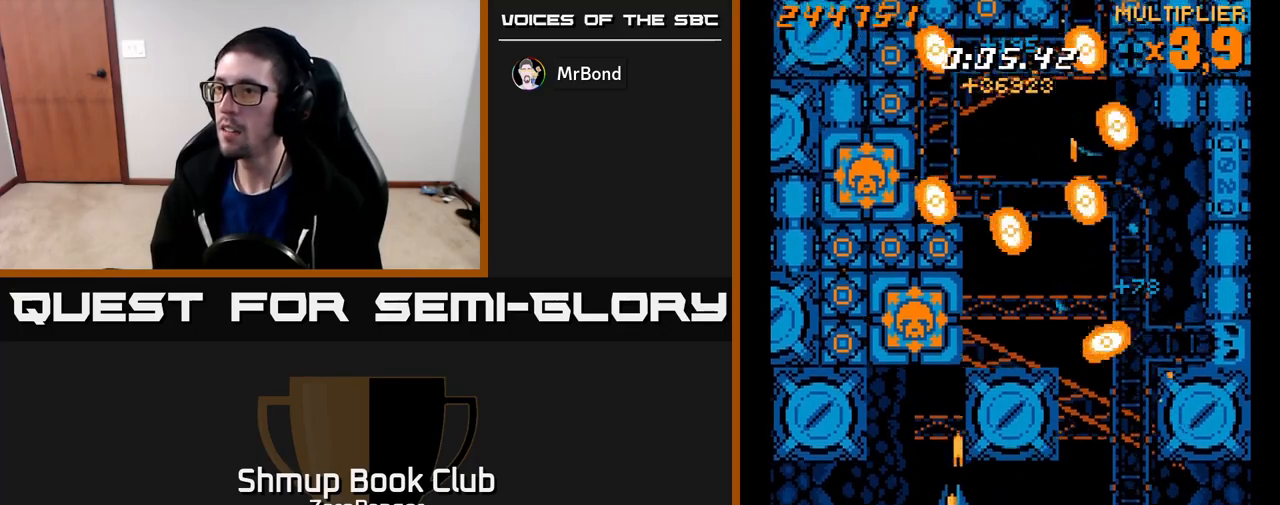
{"buttons": ["A", "DPAD_DOWN"], "left_stick": "center", "events": [[67, "DPAD_UP", "down"], [217, "DPAD_LEFT", "up"], [283, "DPAD_UP", "up"], [450, "DPAD_DOWN", "down"]]}
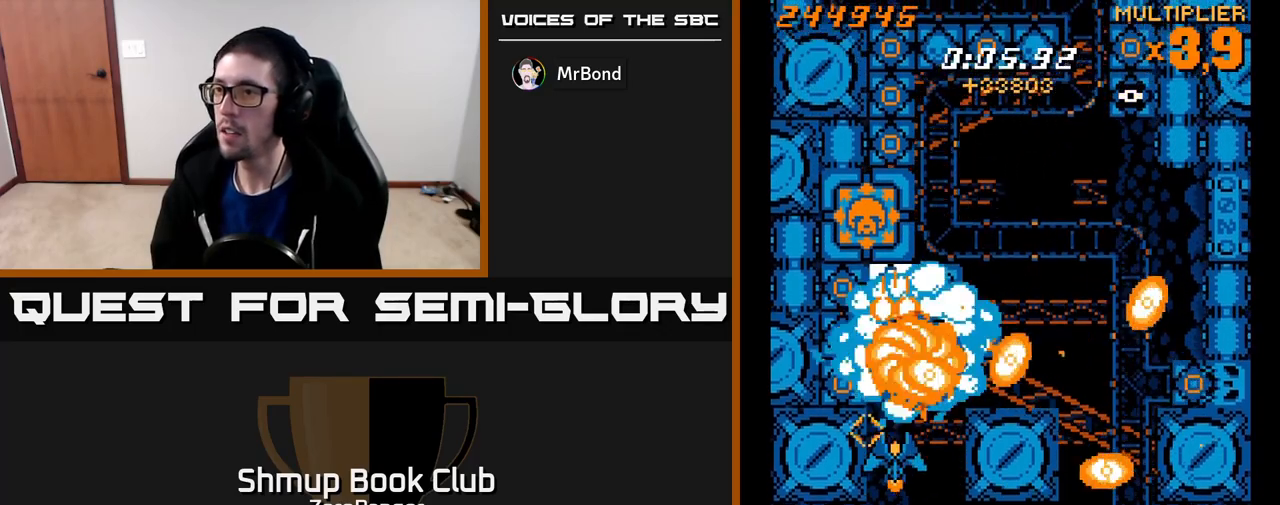
{"buttons": ["A"], "left_stick": "center", "events": [[367, "DPAD_DOWN", "up"]]}
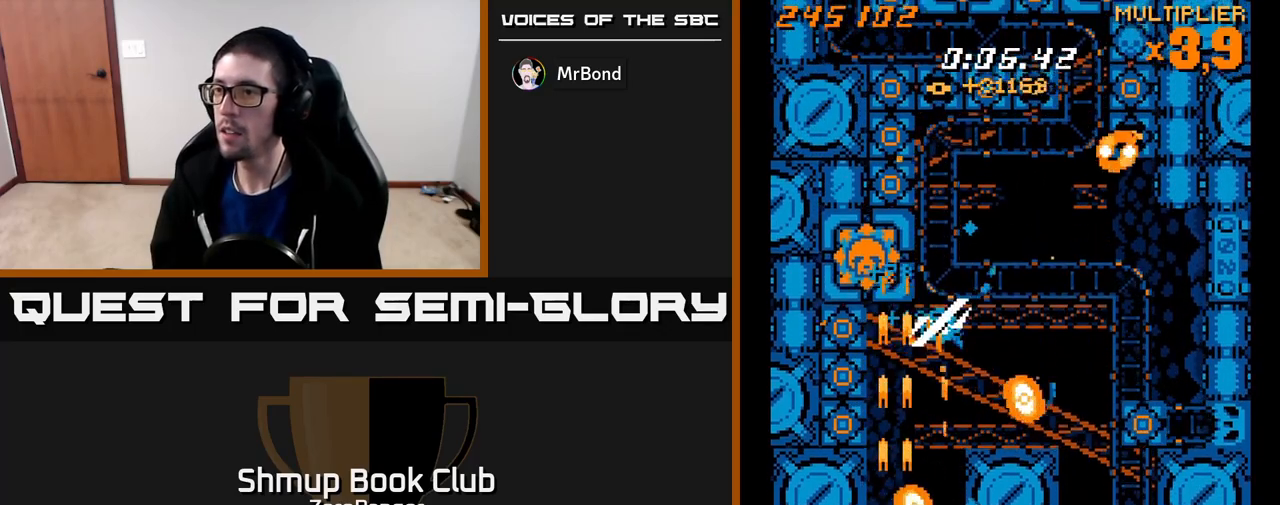
{"buttons": ["A"], "left_stick": "center", "events": [[50, "DPAD_UP", "down"], [333, "DPAD_LEFT", "down"], [433, "DPAD_UP", "up"], [467, "DPAD_LEFT", "up"]]}
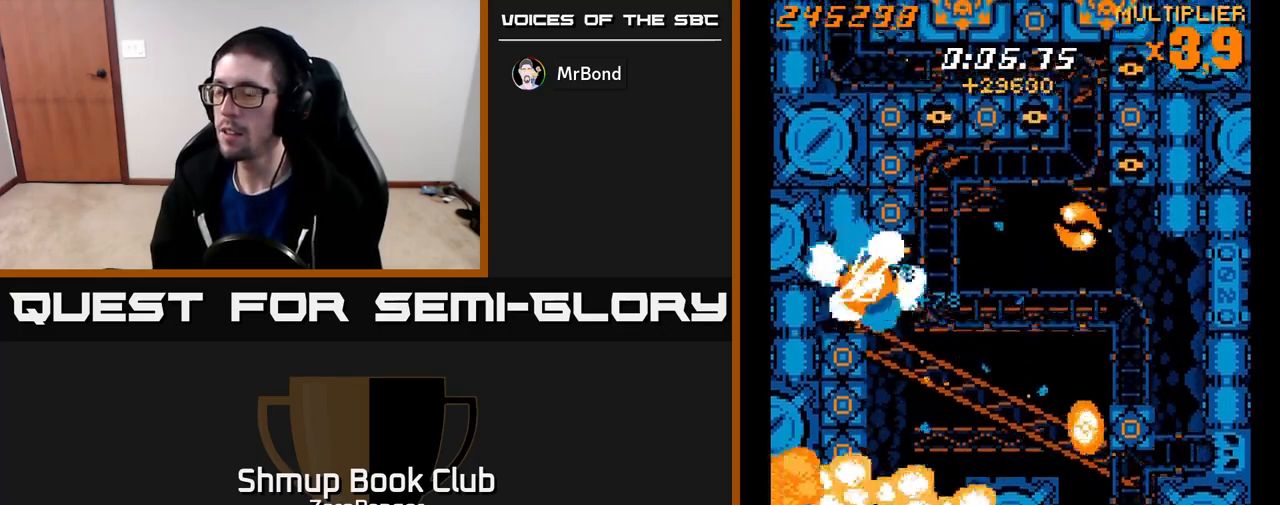
{"buttons": ["A", "DPAD_RIGHT"], "left_stick": "center", "events": [[267, "DPAD_RIGHT", "down"]]}
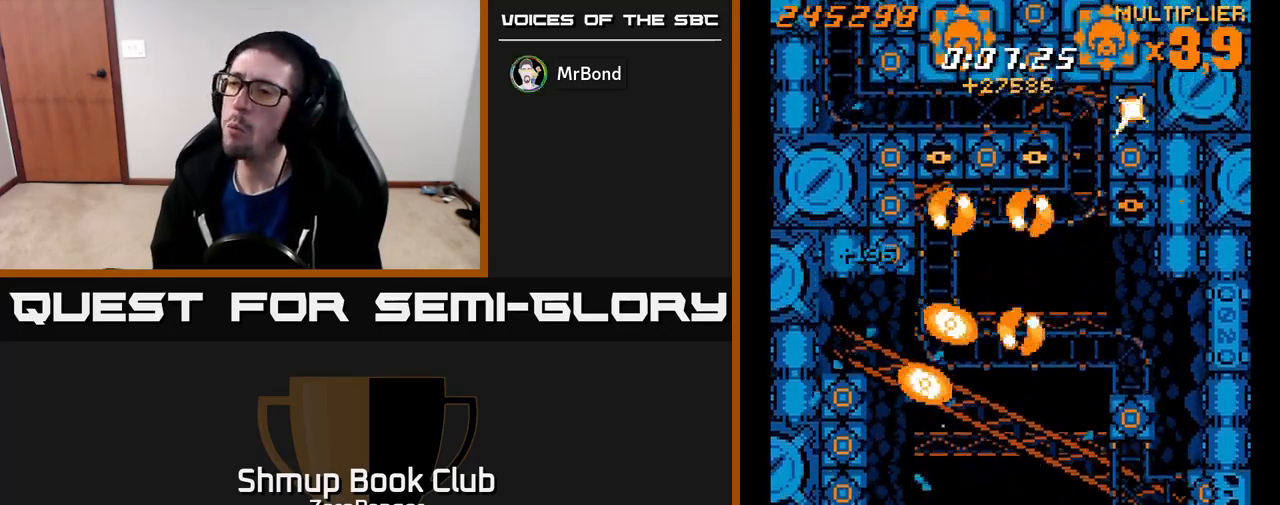
{"buttons": ["A", "DPAD_UP", "DPAD_LEFT"], "left_stick": "center", "events": [[267, "DPAD_UP", "down"], [300, "DPAD_RIGHT", "up"], [433, "DPAD_LEFT", "down"]]}
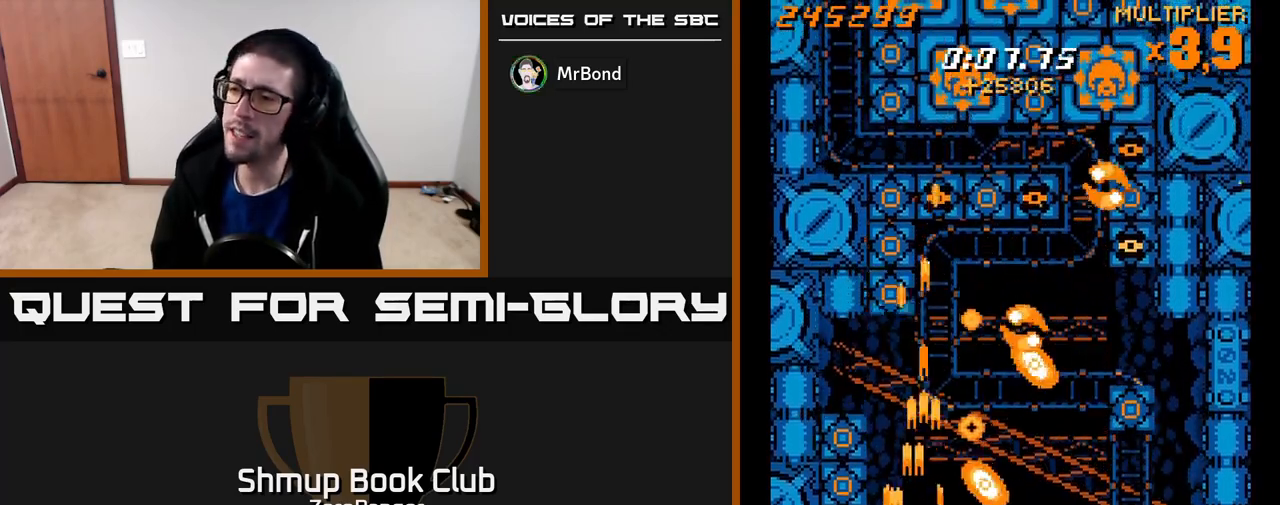
{"buttons": ["A", "DPAD_DOWN"], "left_stick": "center", "events": [[150, "DPAD_UP", "up"], [200, "DPAD_DOWN", "down"], [350, "DPAD_DOWN", "up"], [400, "DPAD_UP", "down"], [433, "DPAD_UP", "up"], [483, "DPAD_DOWN", "down"], [483, "DPAD_LEFT", "up"]]}
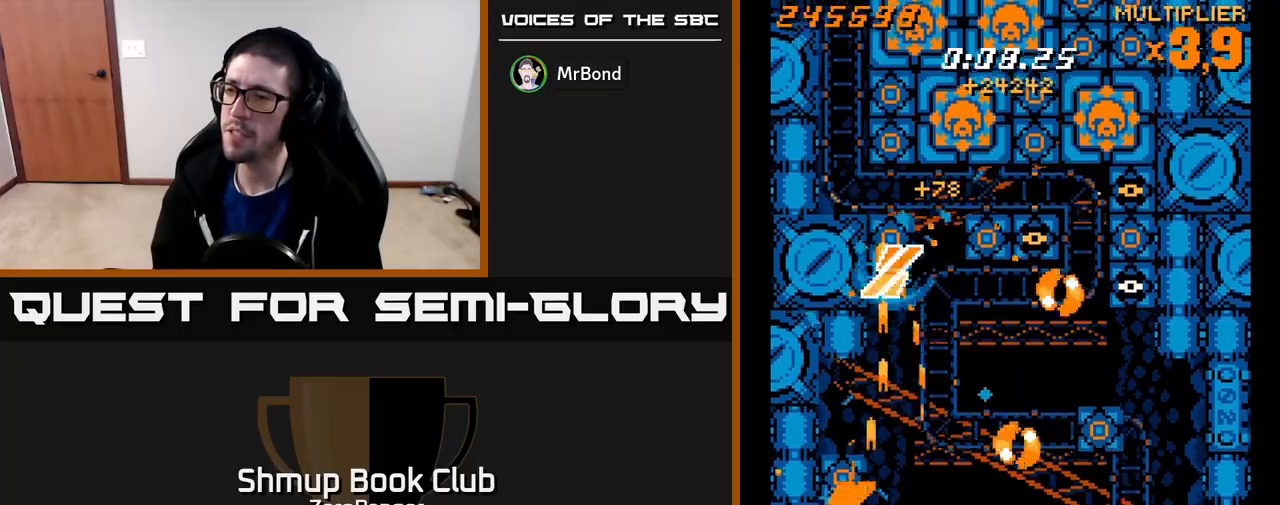
{"buttons": ["A", "DPAD_RIGHT"], "left_stick": "center", "events": [[167, "DPAD_DOWN", "up"], [183, "DPAD_LEFT", "down"], [217, "DPAD_UP", "down"], [233, "DPAD_LEFT", "up"], [333, "DPAD_RIGHT", "down"], [483, "DPAD_UP", "up"]]}
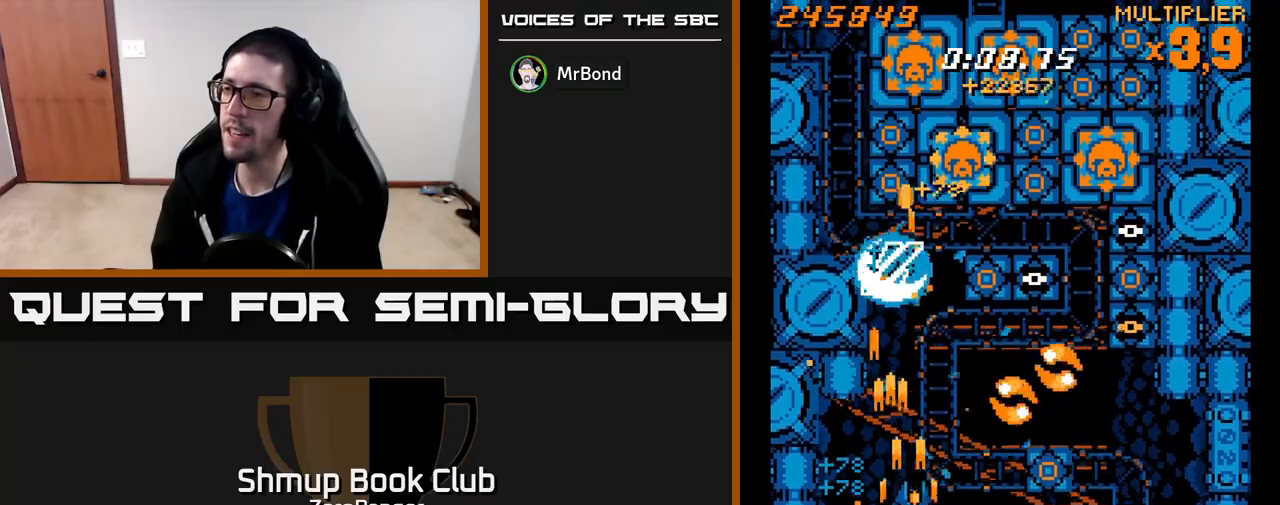
{"buttons": ["A", "DPAD_RIGHT"], "left_stick": "center", "events": [[133, "DPAD_DOWN", "down"], [267, "DPAD_DOWN", "up"], [383, "DPAD_DOWN", "down"], [467, "DPAD_DOWN", "up"]]}